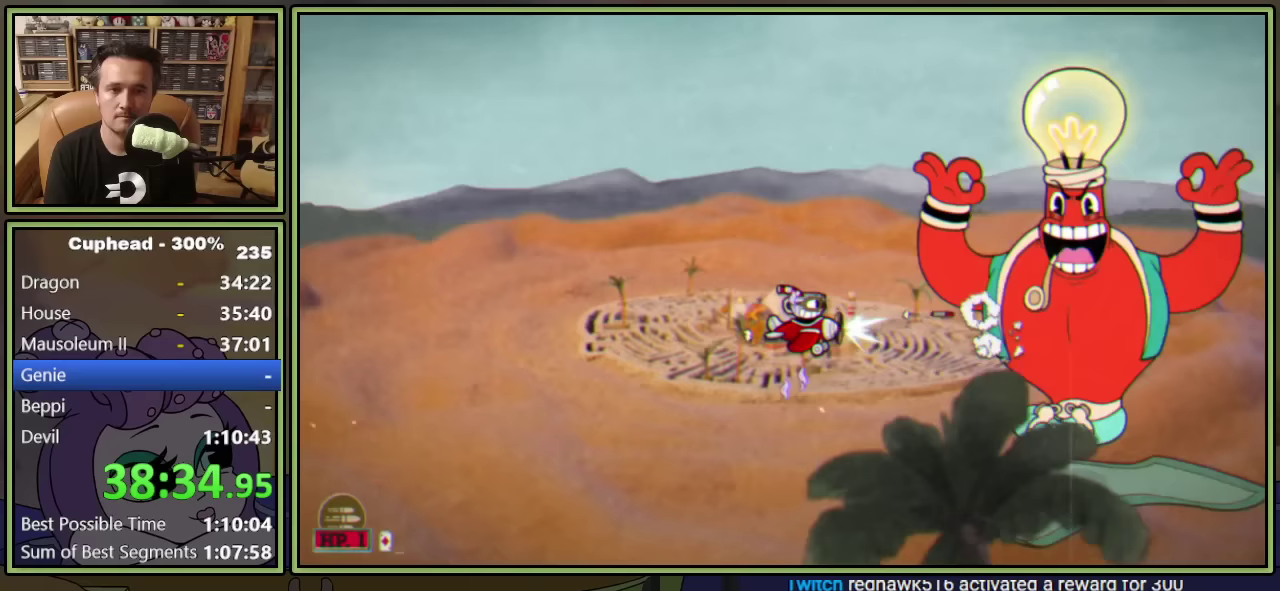
Gameplay with a controller (Xbox layout); each line is a JSON object with the inputs held at the frame after it. "events" lists button and stick changes between this image and that frame as [ms after this image, input, new state], when the widget could be followed in between. Not read: R3 right_stick.
{"buttons": ["L1", "DPAD_LEFT"], "left_stick": "center", "events": [[183, "DPAD_LEFT", "down"]]}
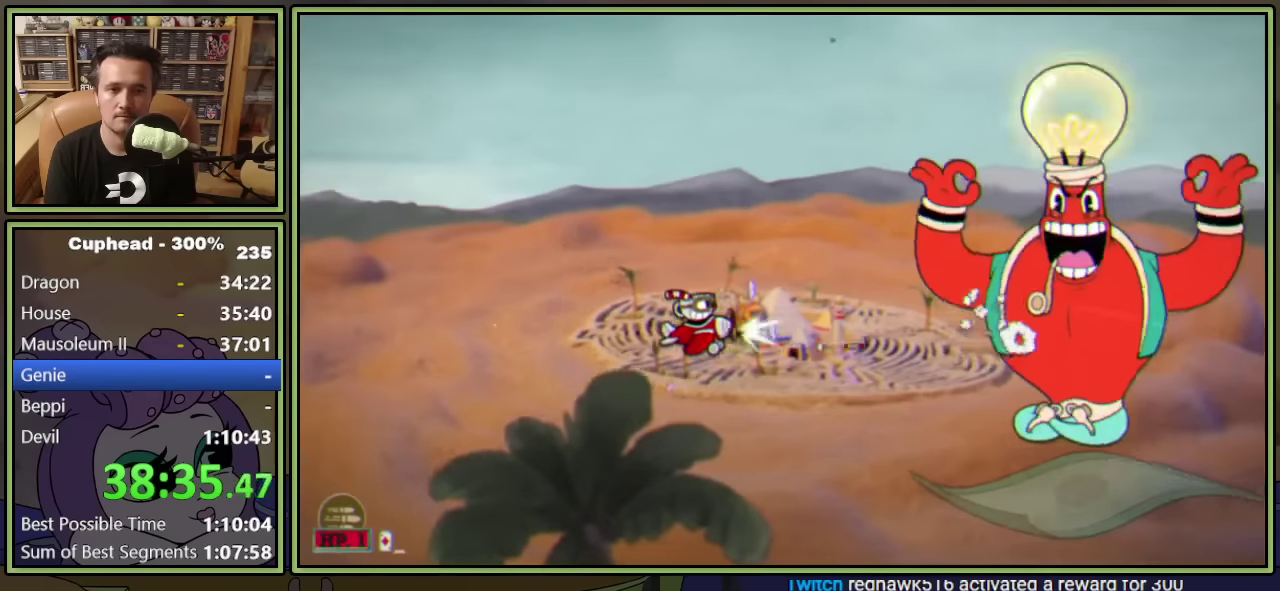
{"buttons": ["L1", "DPAD_LEFT"], "left_stick": "center", "events": []}
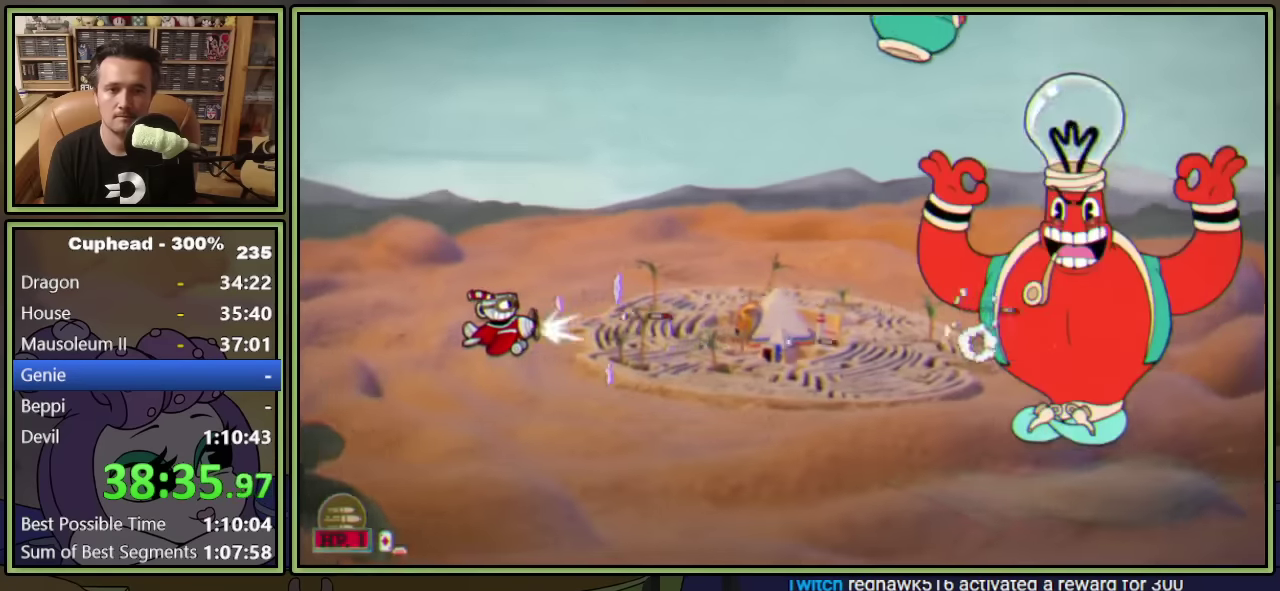
{"buttons": ["L1", "DPAD_LEFT"], "left_stick": "center", "events": []}
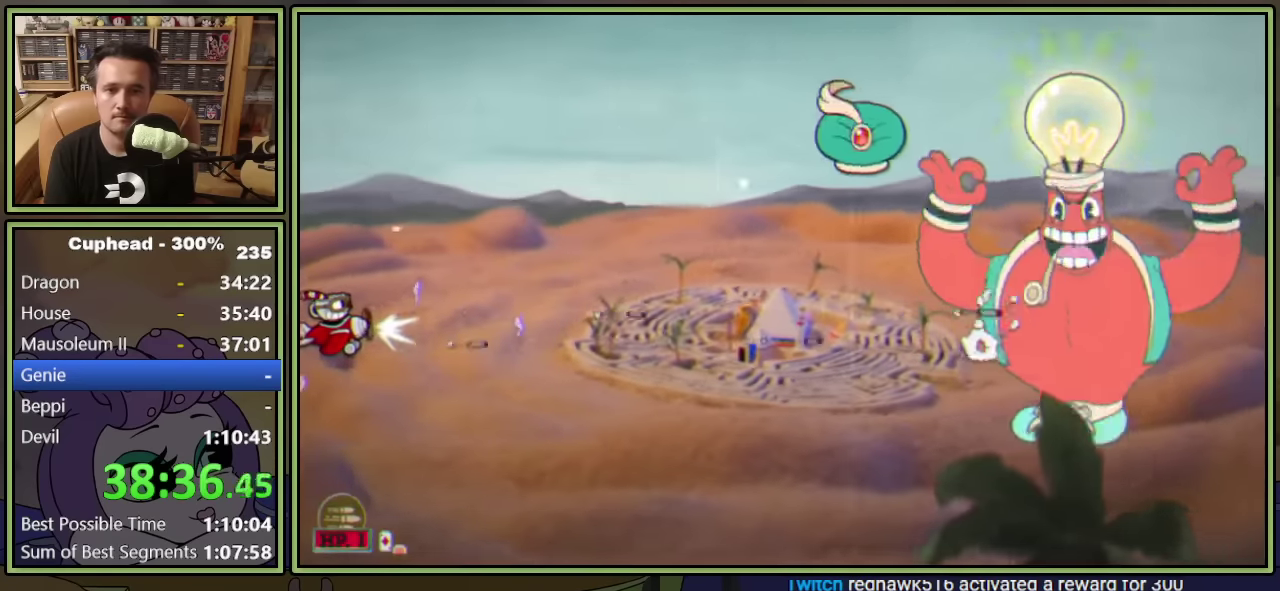
{"buttons": ["L1"], "left_stick": "center", "events": [[267, "DPAD_LEFT", "up"]]}
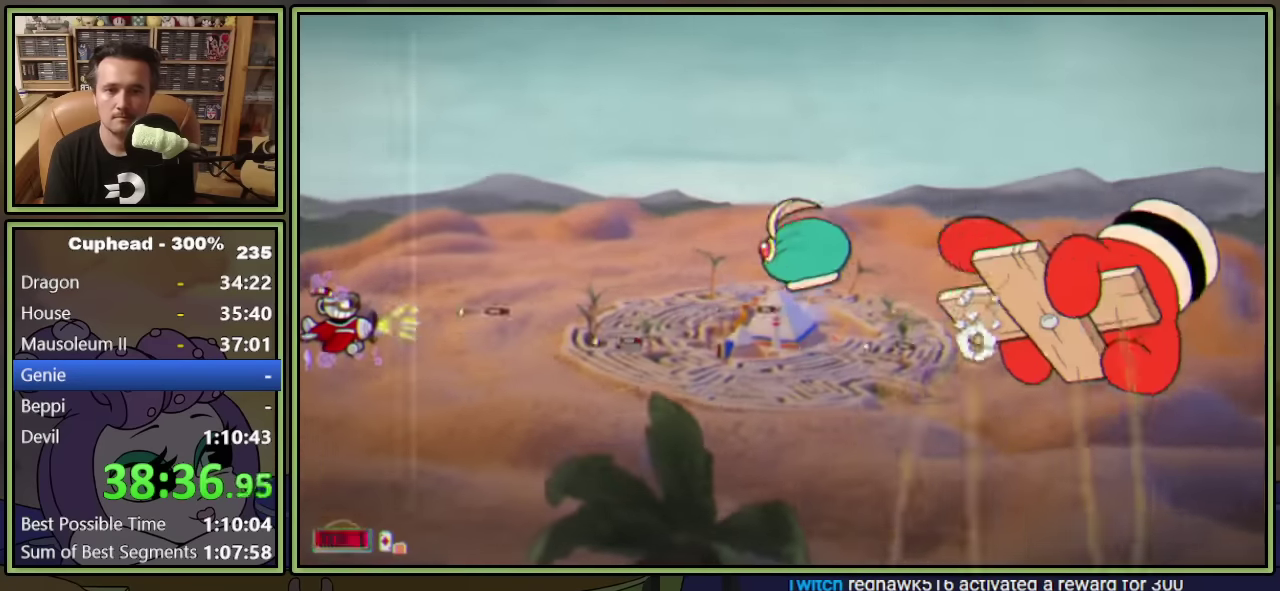
{"buttons": ["L1"], "left_stick": "center", "events": []}
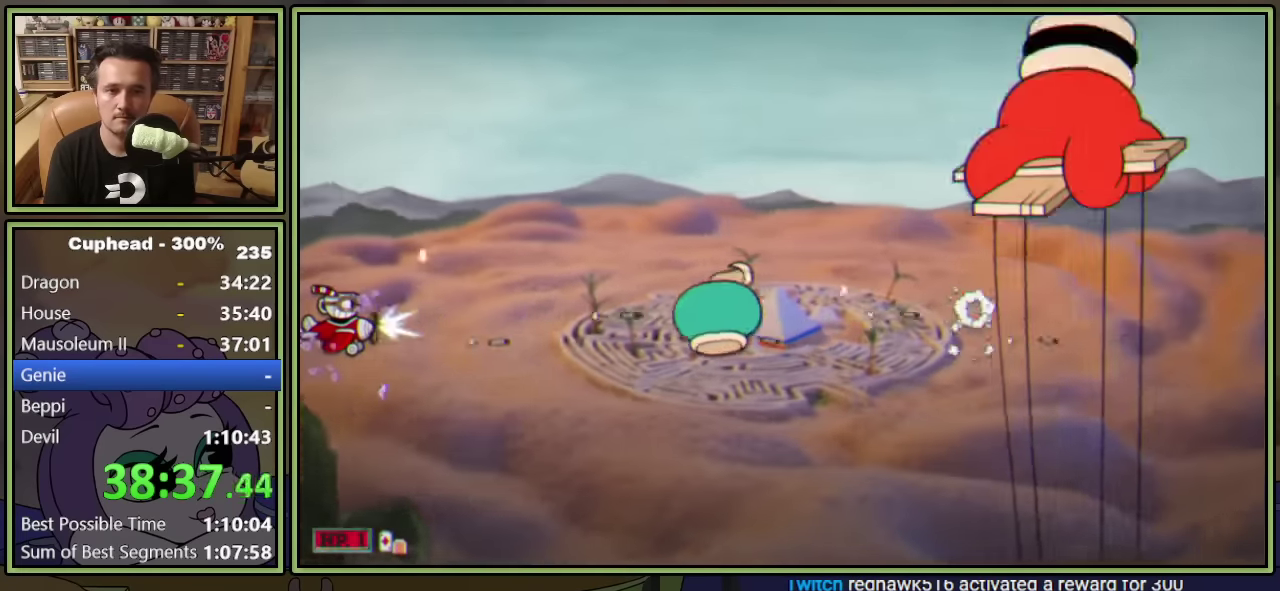
{"buttons": ["L1"], "left_stick": "center", "events": [[317, "DPAD_UP", "down"], [483, "DPAD_UP", "up"]]}
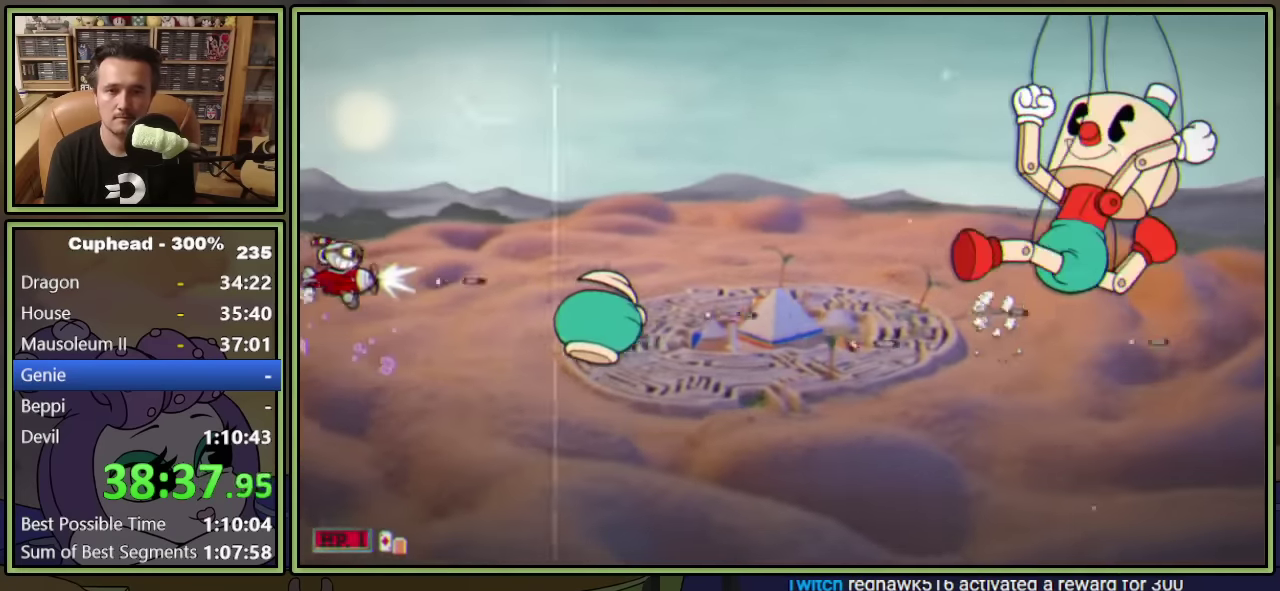
{"buttons": ["L1"], "left_stick": "center", "events": []}
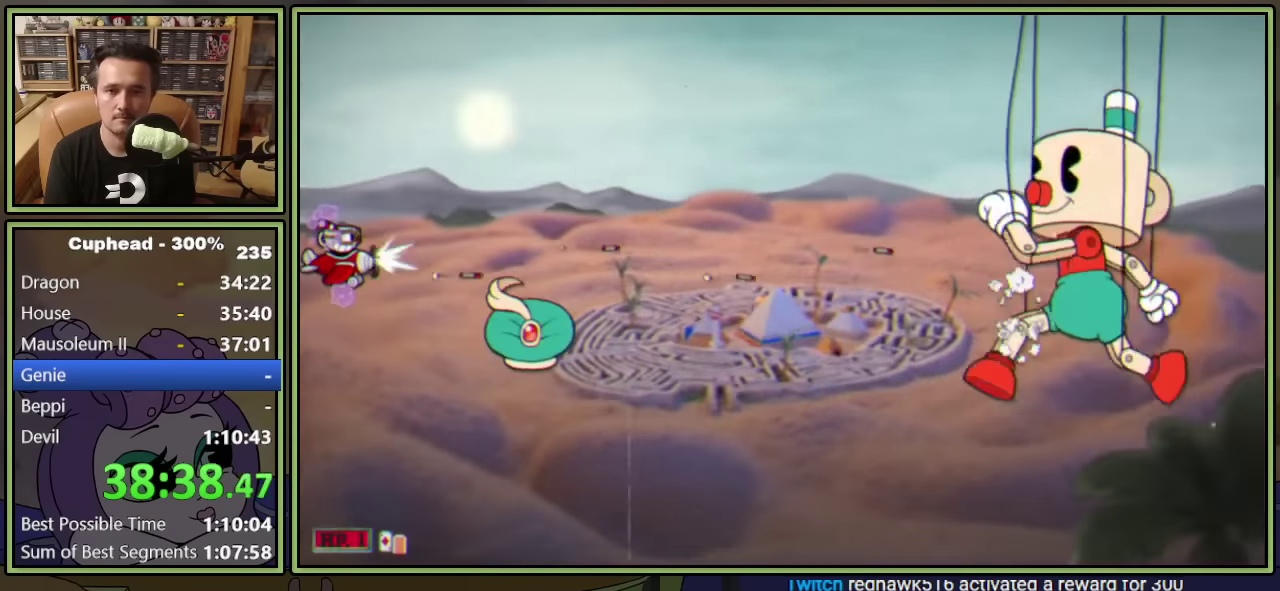
{"buttons": ["L1", "DPAD_UP"], "left_stick": "center", "events": [[417, "DPAD_UP", "down"]]}
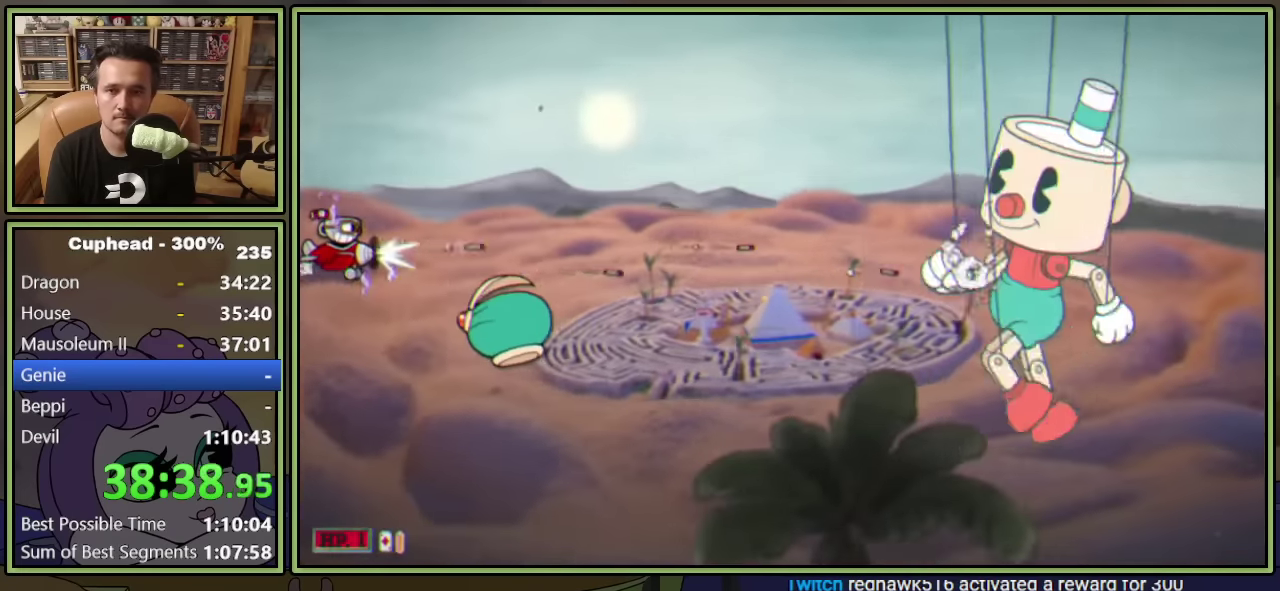
{"buttons": ["L1"], "left_stick": "center", "events": [[117, "DPAD_UP", "up"]]}
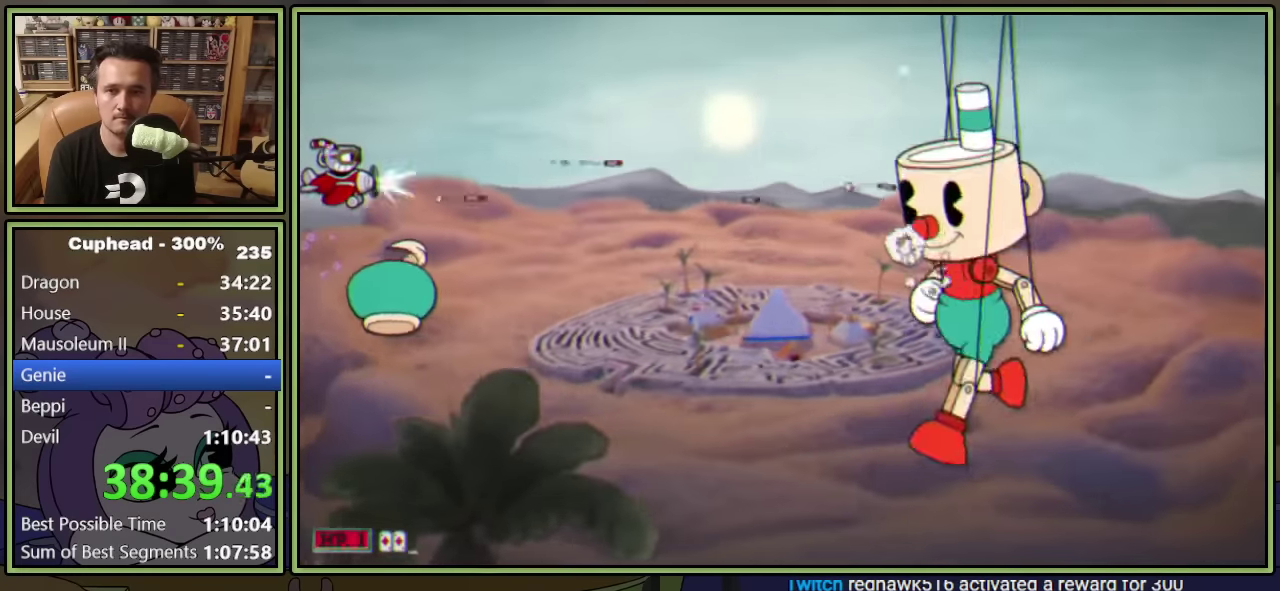
{"buttons": ["L1"], "left_stick": "center", "events": []}
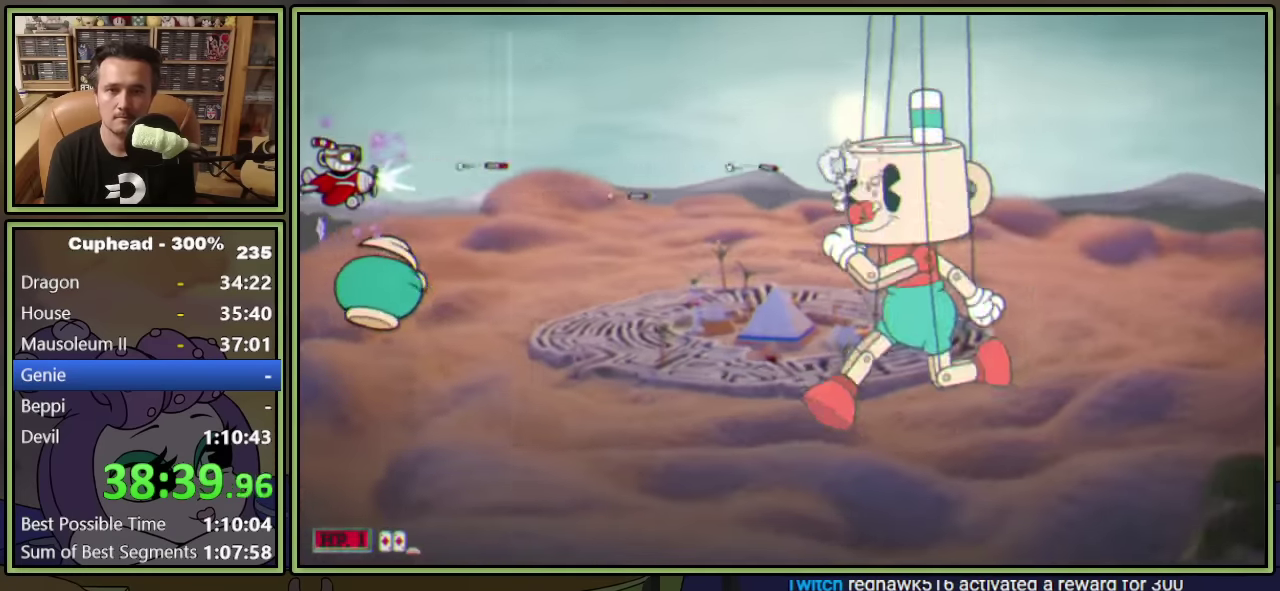
{"buttons": ["L1"], "left_stick": "center", "events": []}
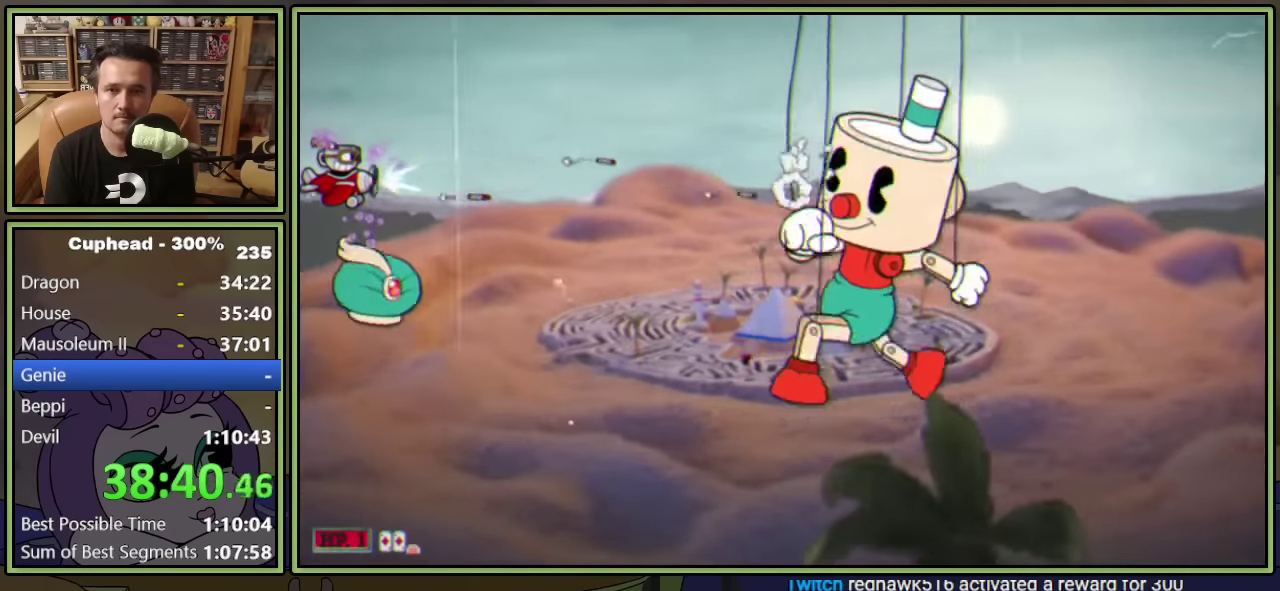
{"buttons": ["L1"], "left_stick": "center", "events": []}
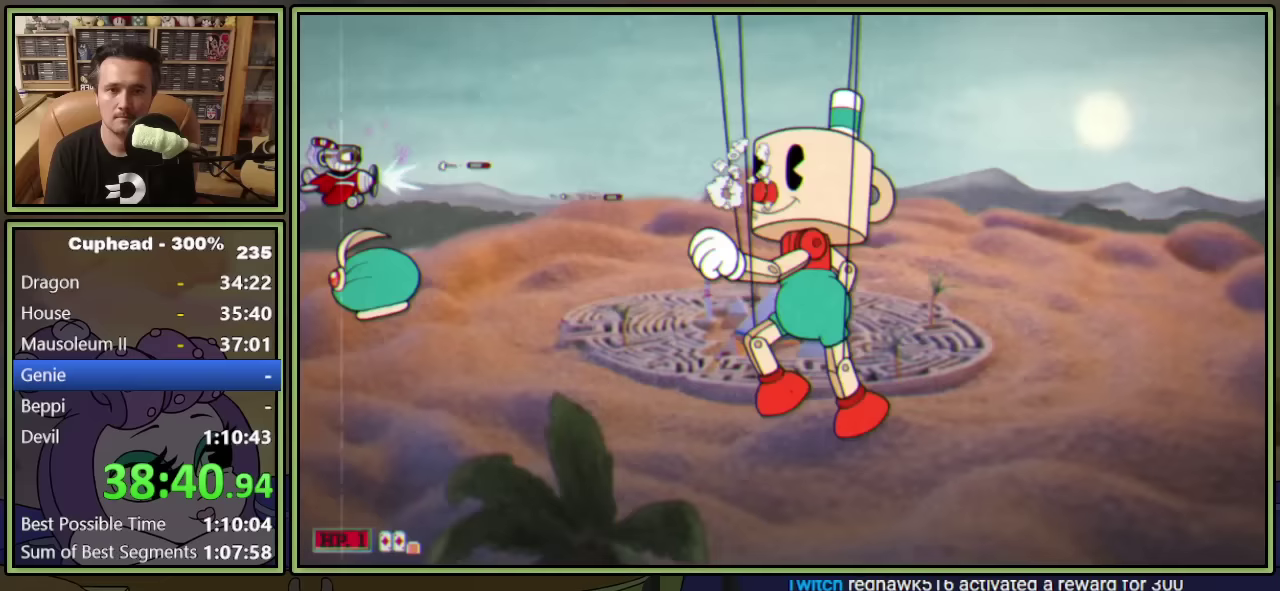
{"buttons": ["L1", "DPAD_RIGHT"], "left_stick": "center", "events": [[83, "DPAD_RIGHT", "down"]]}
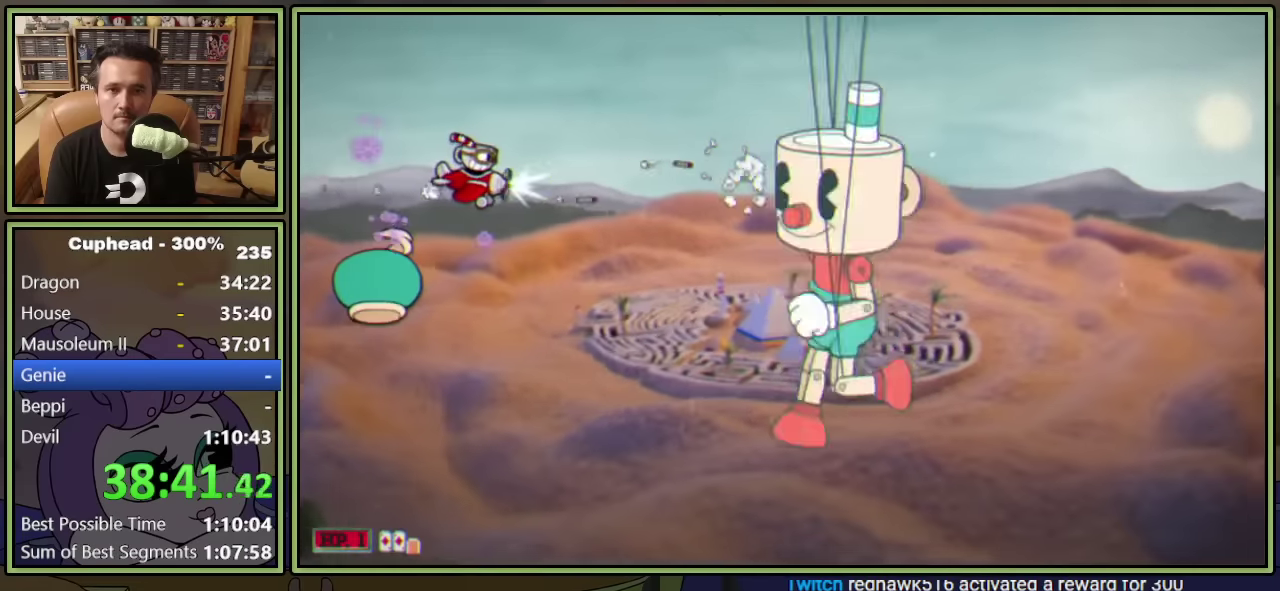
{"buttons": ["L1", "DPAD_DOWN", "DPAD_RIGHT"], "left_stick": "center", "events": [[300, "DPAD_DOWN", "down"]]}
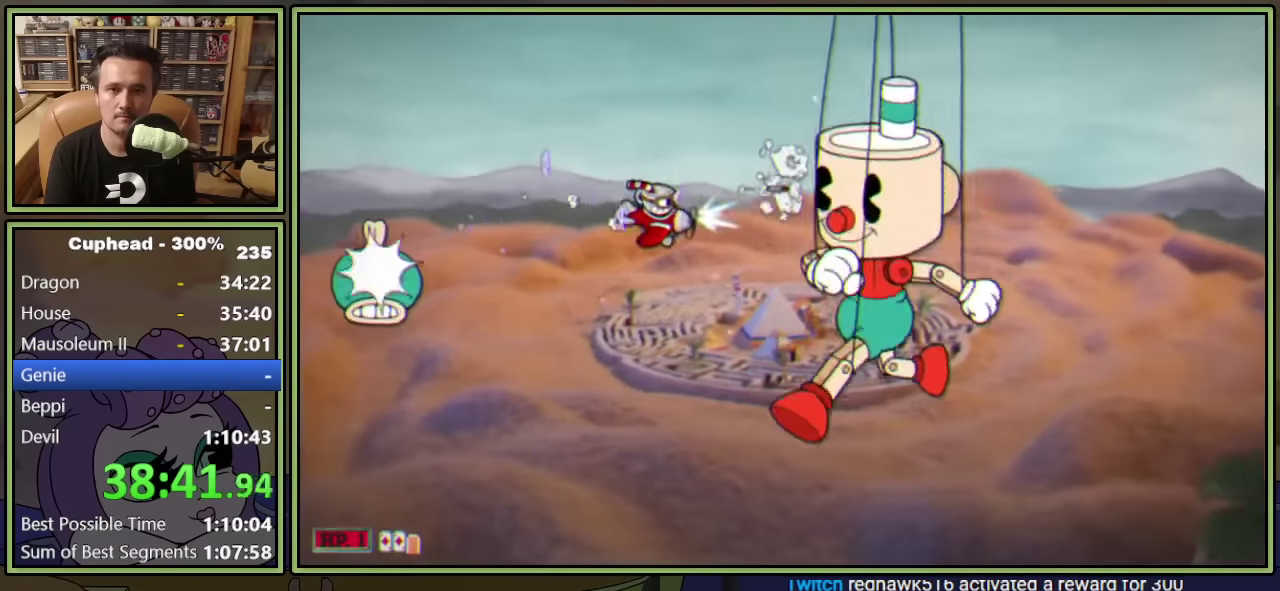
{"buttons": ["L1"], "left_stick": "center", "events": [[83, "DPAD_RIGHT", "up"], [200, "DPAD_DOWN", "up"], [283, "DPAD_RIGHT", "down"], [317, "DPAD_DOWN", "down"], [383, "DPAD_RIGHT", "up"], [433, "DPAD_DOWN", "up"]]}
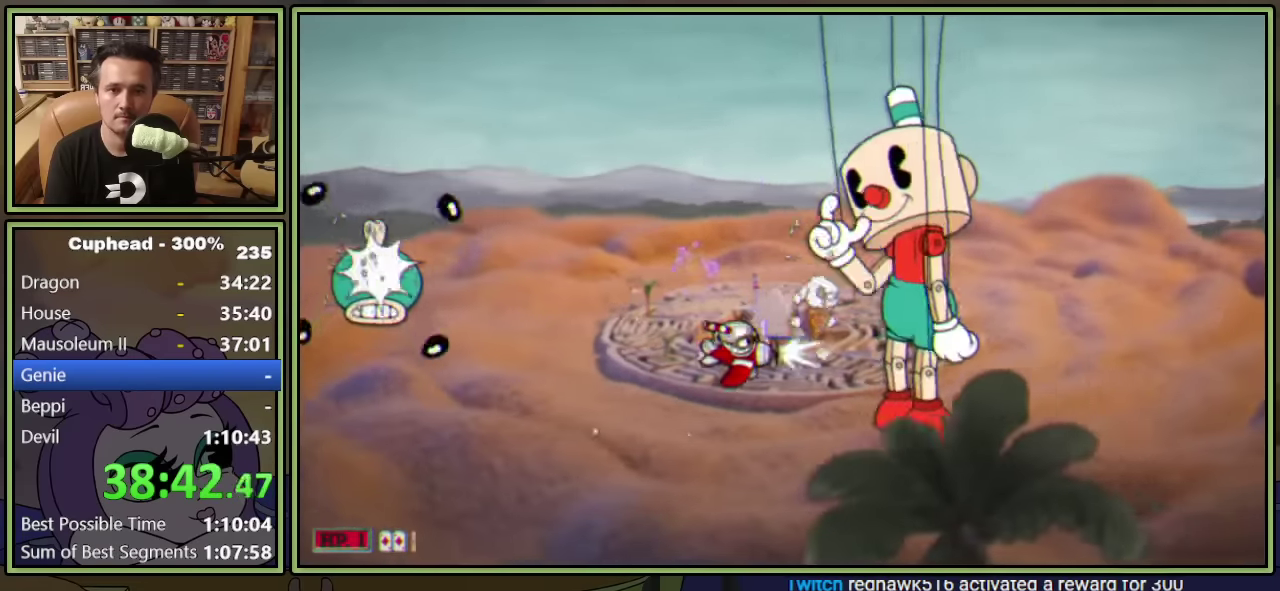
{"buttons": ["L1"], "left_stick": "center", "events": [[133, "DPAD_RIGHT", "down"], [250, "DPAD_RIGHT", "up"], [317, "DPAD_DOWN", "down"], [367, "DPAD_DOWN", "up"]]}
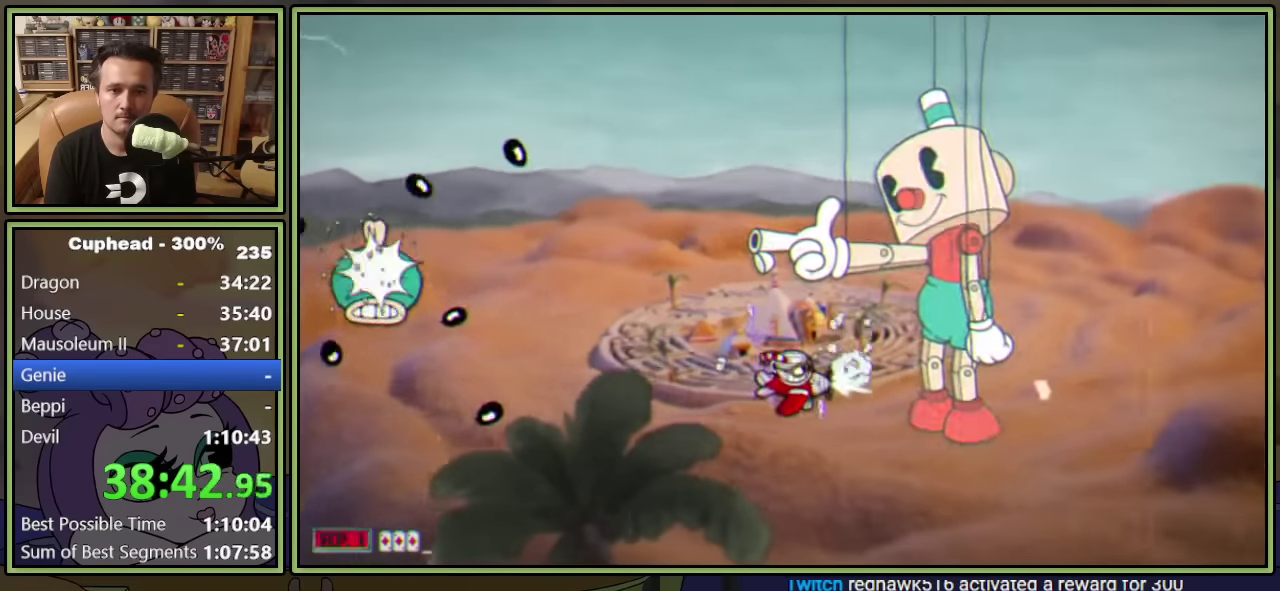
{"buttons": ["L1"], "left_stick": "center", "events": [[67, "DPAD_RIGHT", "down"], [133, "DPAD_RIGHT", "up"], [250, "DPAD_RIGHT", "down"], [300, "DPAD_RIGHT", "up"]]}
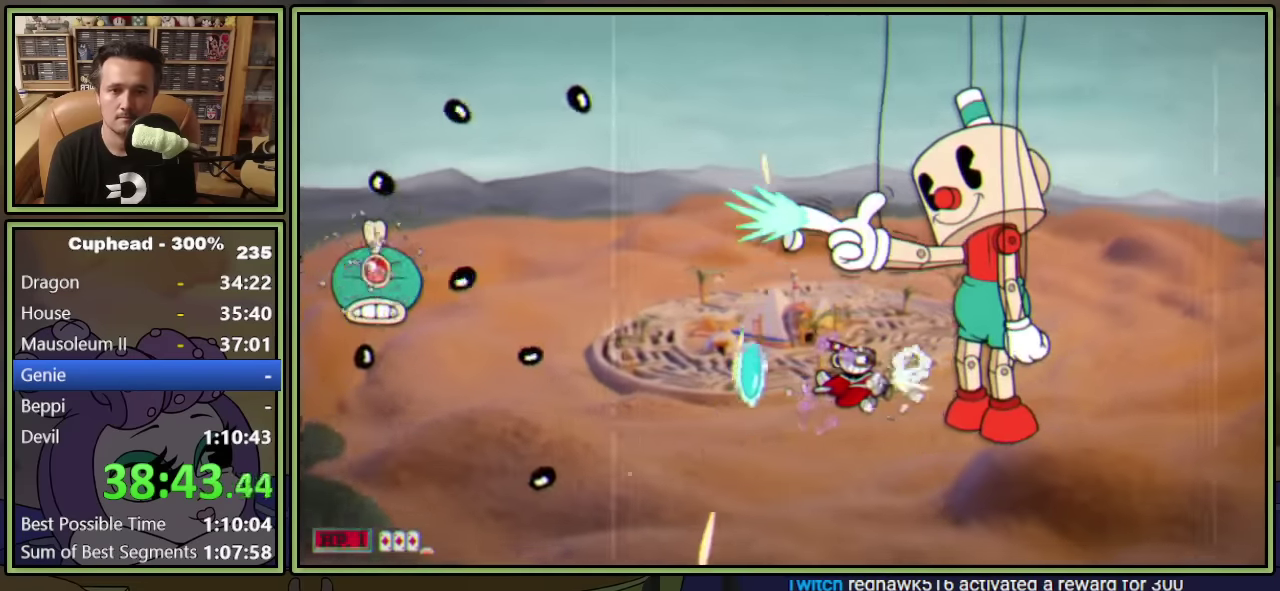
{"buttons": ["L1"], "left_stick": "center", "events": [[117, "DPAD_RIGHT", "down"], [200, "DPAD_RIGHT", "up"], [317, "DPAD_RIGHT", "down"], [367, "DPAD_RIGHT", "up"]]}
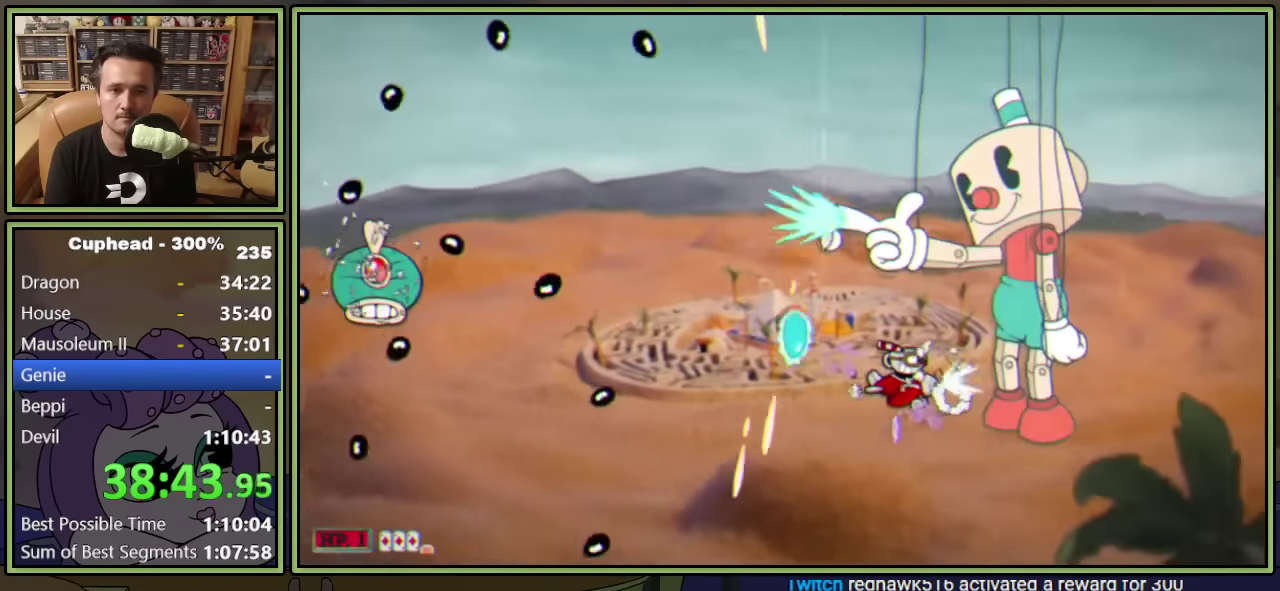
{"buttons": ["L1"], "left_stick": "center", "events": [[217, "DPAD_RIGHT", "down"], [283, "DPAD_RIGHT", "up"]]}
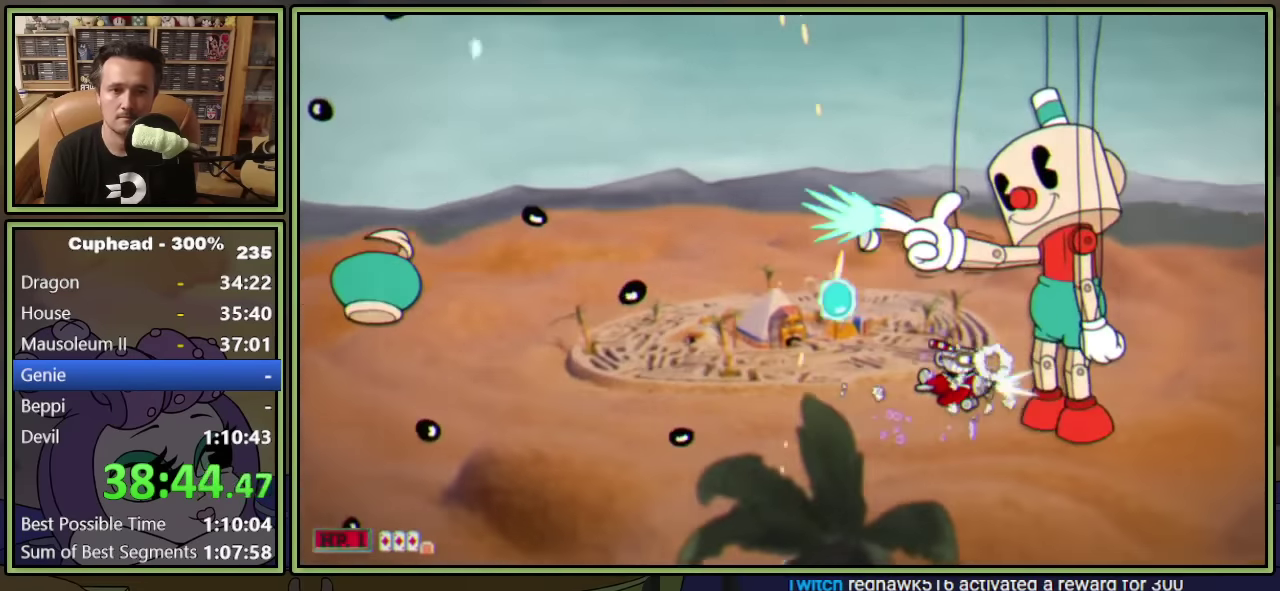
{"buttons": ["L1"], "left_stick": "center", "events": []}
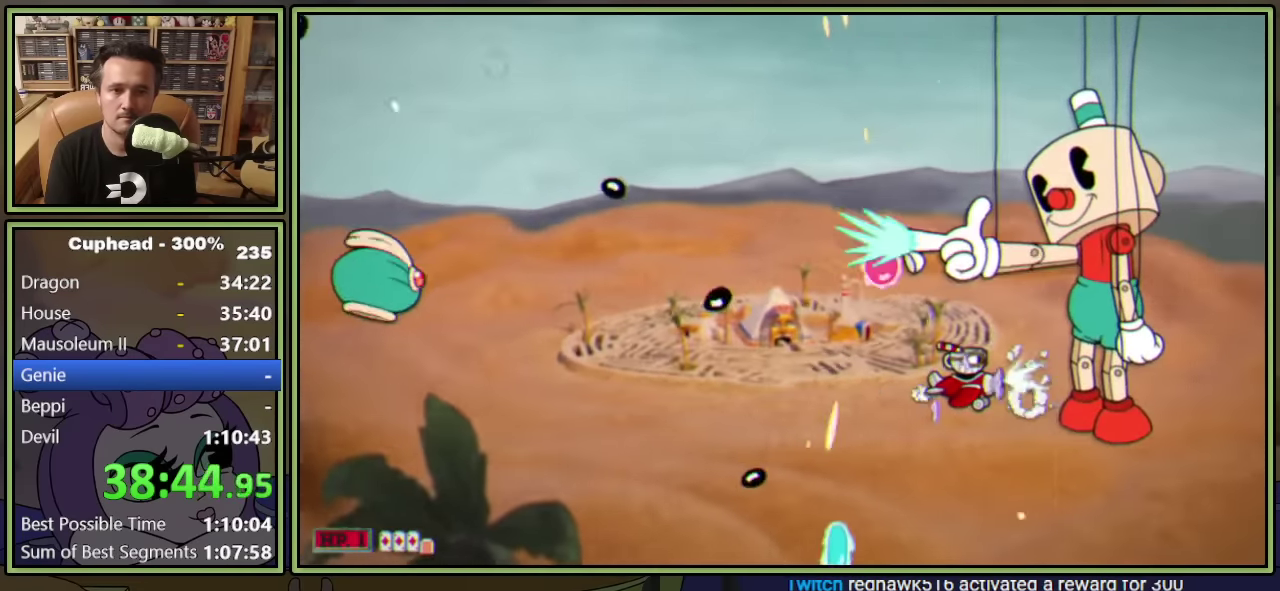
{"buttons": ["L1", "DPAD_RIGHT"], "left_stick": "center", "events": [[117, "DPAD_DOWN", "down"], [117, "DPAD_LEFT", "down"], [183, "A", "down"], [217, "DPAD_DOWN", "up"], [283, "DPAD_LEFT", "up"], [383, "A", "up"], [383, "DPAD_RIGHT", "down"]]}
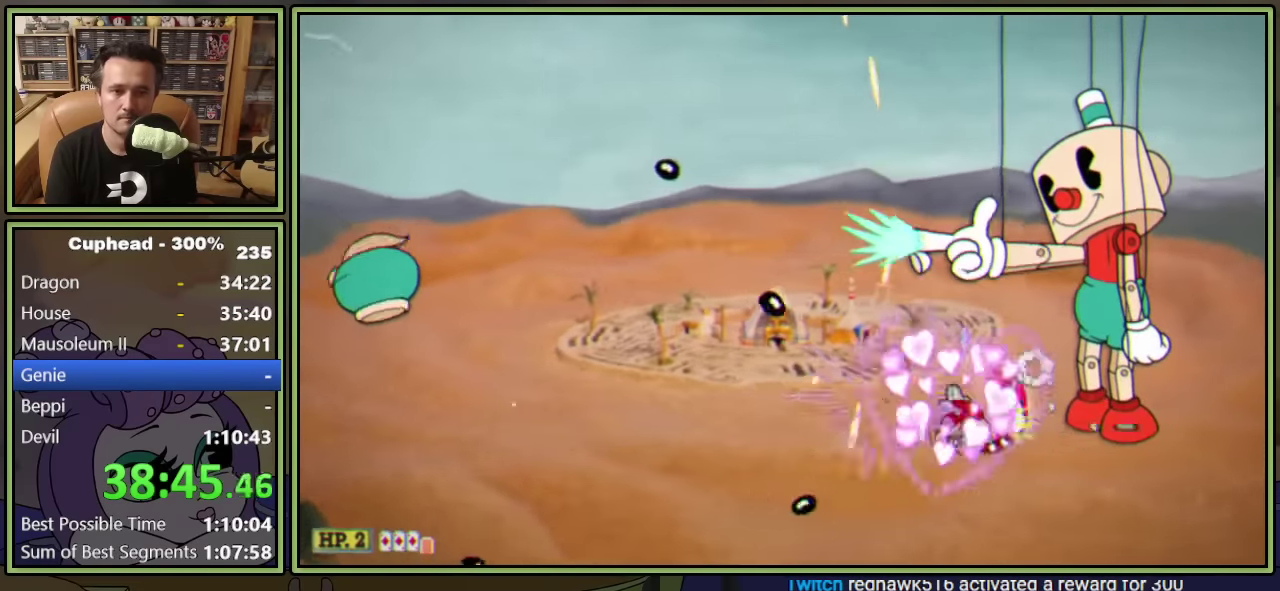
{"buttons": ["L1"], "left_stick": "center", "events": [[33, "DPAD_RIGHT", "up"], [167, "DPAD_UP", "down"], [233, "DPAD_UP", "up"]]}
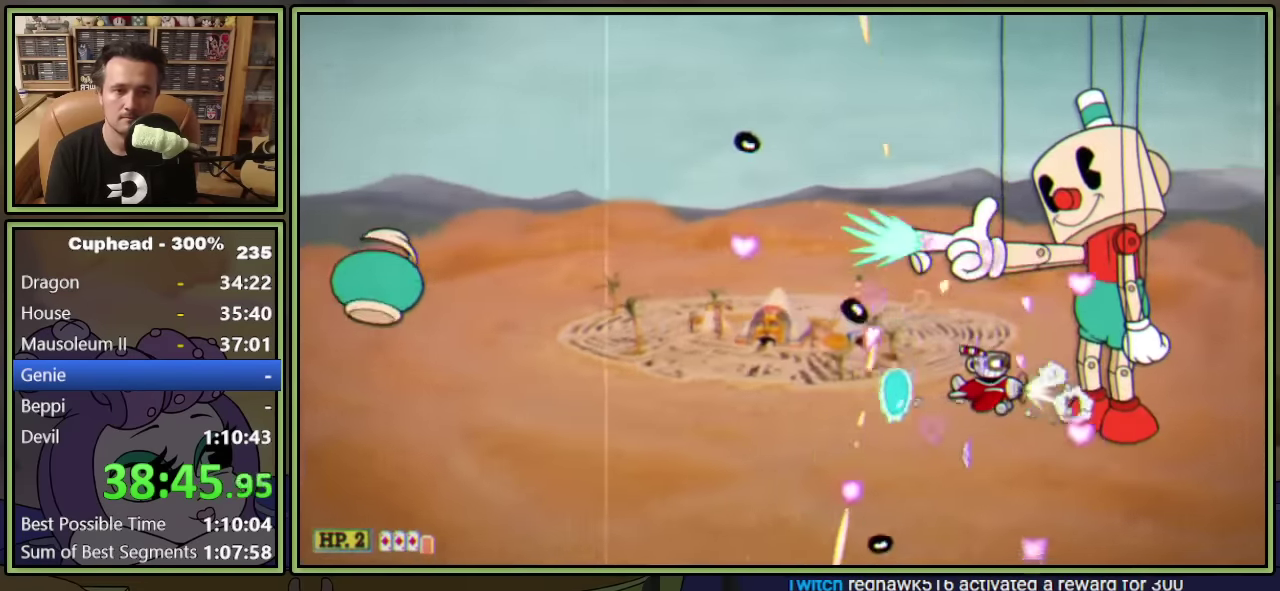
{"buttons": ["L1"], "left_stick": "center", "events": []}
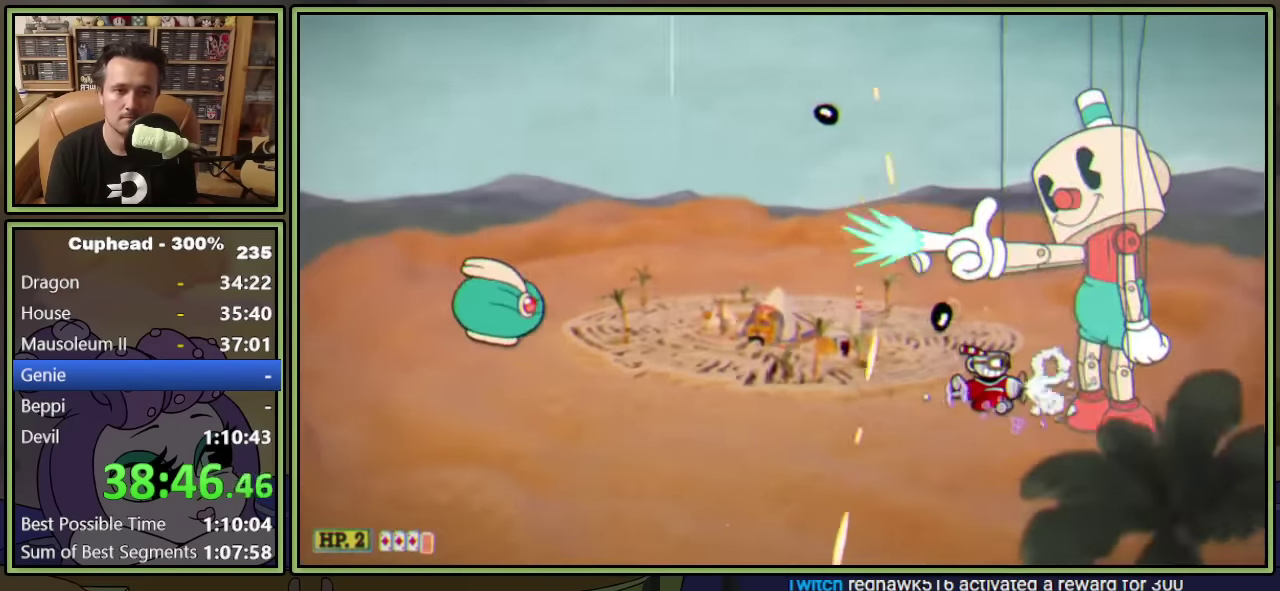
{"buttons": ["L1"], "left_stick": "center", "events": []}
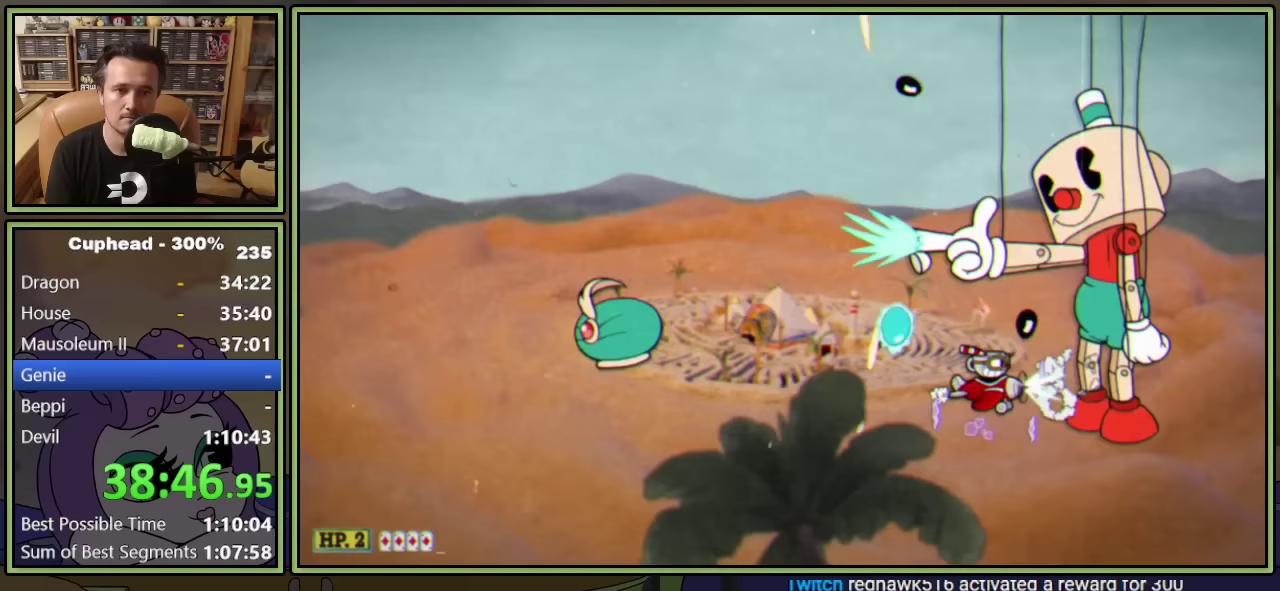
{"buttons": ["L1"], "left_stick": "center", "events": []}
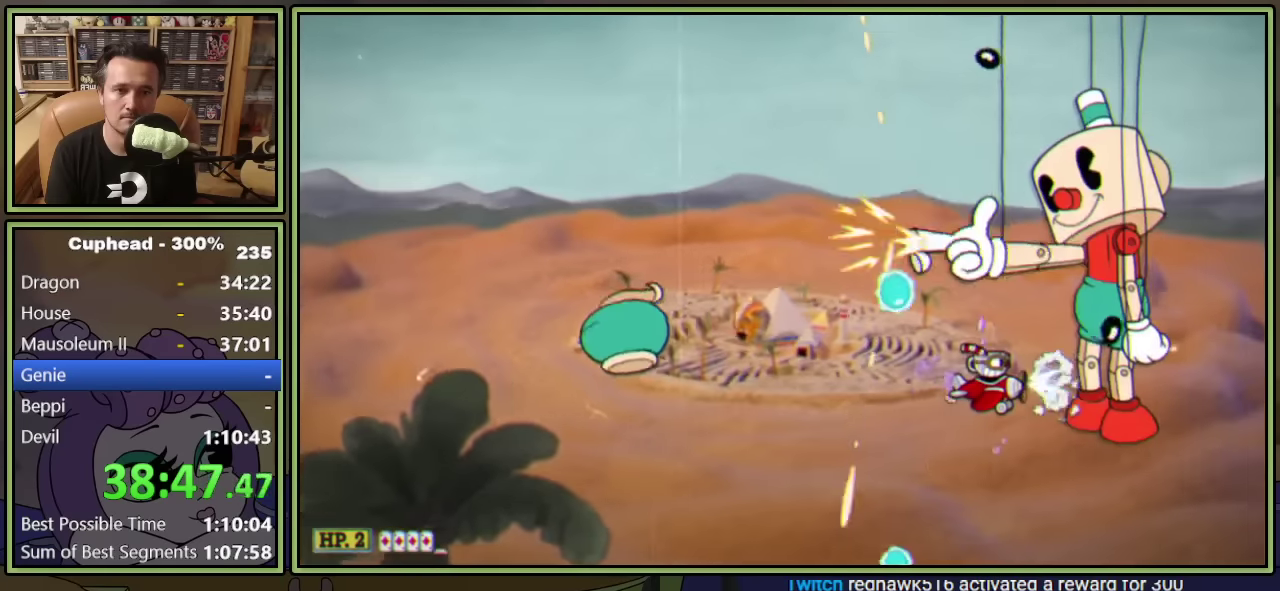
{"buttons": ["L1"], "left_stick": "center", "events": []}
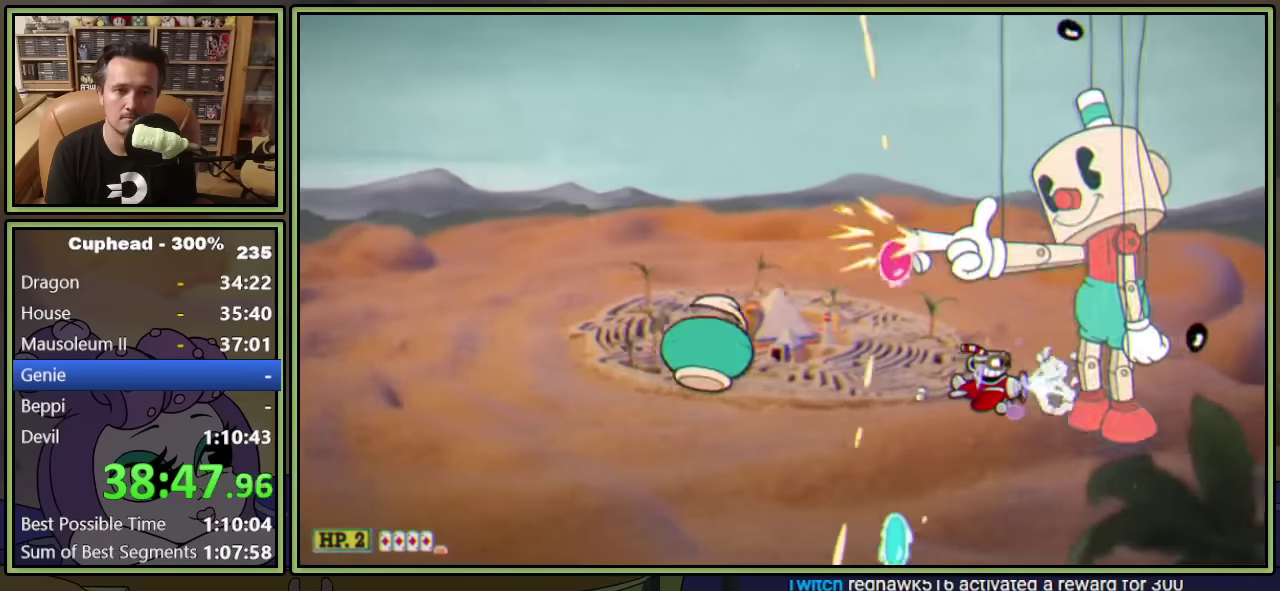
{"buttons": ["L1", "DPAD_RIGHT"], "left_stick": "center", "events": [[117, "DPAD_DOWN", "down"], [117, "DPAD_LEFT", "down"], [200, "A", "down"], [333, "DPAD_DOWN", "up"], [350, "DPAD_LEFT", "up"], [383, "A", "up"], [417, "DPAD_RIGHT", "down"]]}
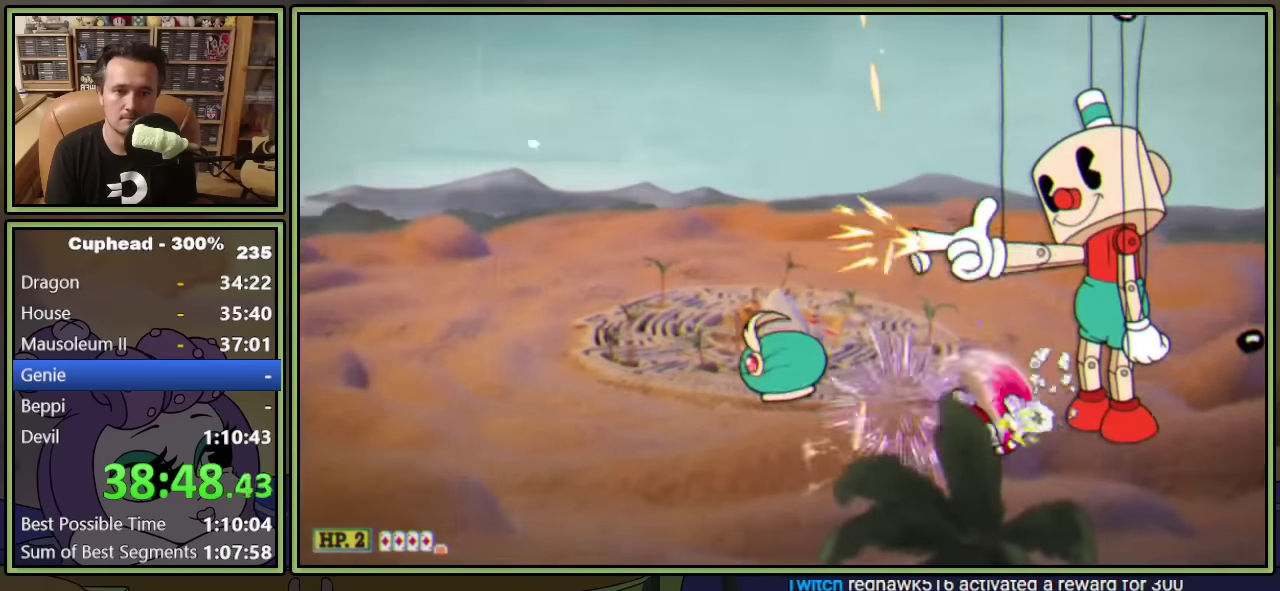
{"buttons": ["L1"], "left_stick": "center", "events": [[50, "DPAD_RIGHT", "up"], [167, "DPAD_RIGHT", "down"], [233, "DPAD_RIGHT", "up"], [400, "DPAD_UP", "down"], [450, "DPAD_UP", "up"]]}
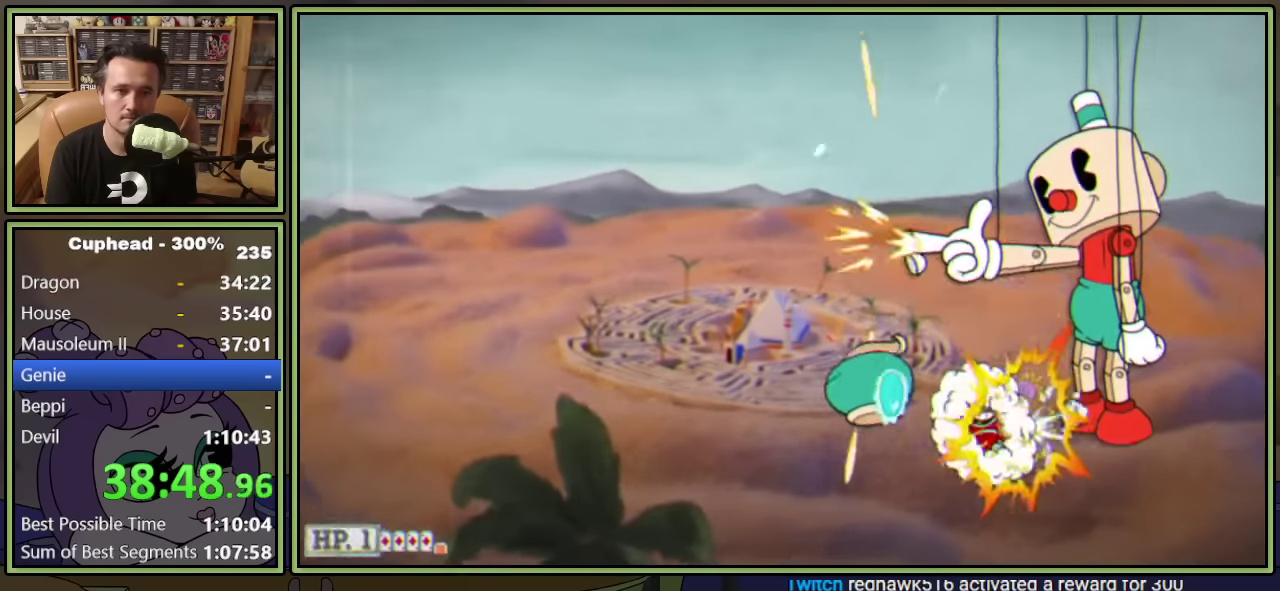
{"buttons": ["L1"], "left_stick": "center", "events": [[100, "DPAD_UP", "down"], [183, "DPAD_UP", "up"]]}